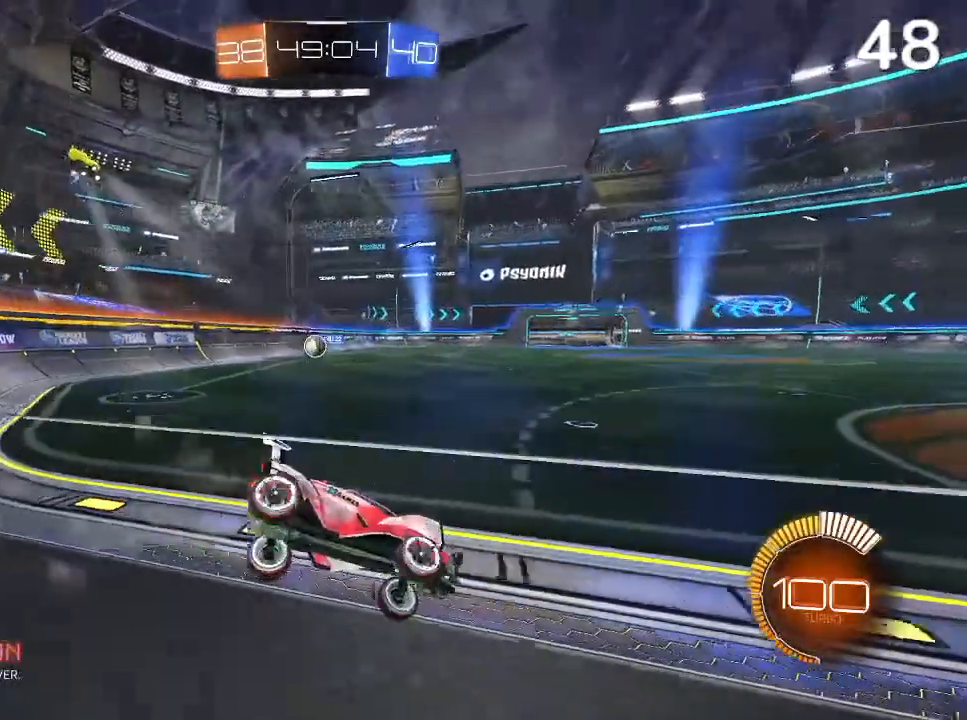
Gameplay with a controller (PlayStation layout); each line is a JSON object with the inputs held at the frame after it. "events" lists button and stick changes between this image and that frame as [ms after this image, input, new state], when the widget could be followed in between.
{"buttons": ["CIRCLE"], "left_stick": "left", "right_stick": "center", "events": [[100, "left_stick", "left"], [167, "CIRCLE", "down"], [333, "CIRCLE", "up"], [500, "CIRCLE", "down"]]}
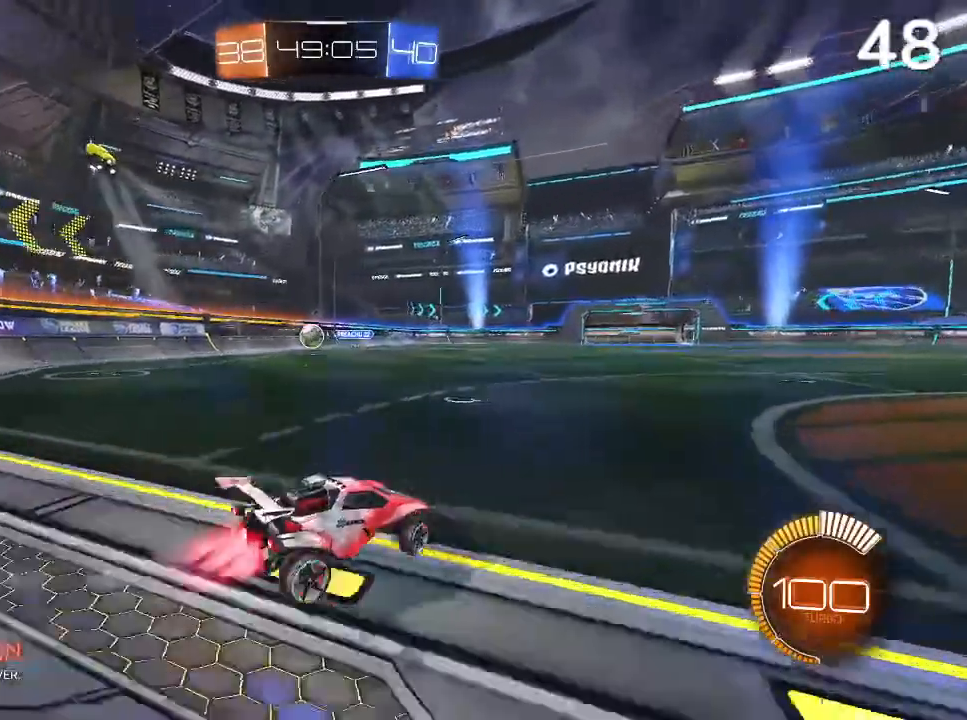
{"buttons": ["CIRCLE", "R2"], "left_stick": "left", "right_stick": "center", "events": [[133, "R2", "down"]]}
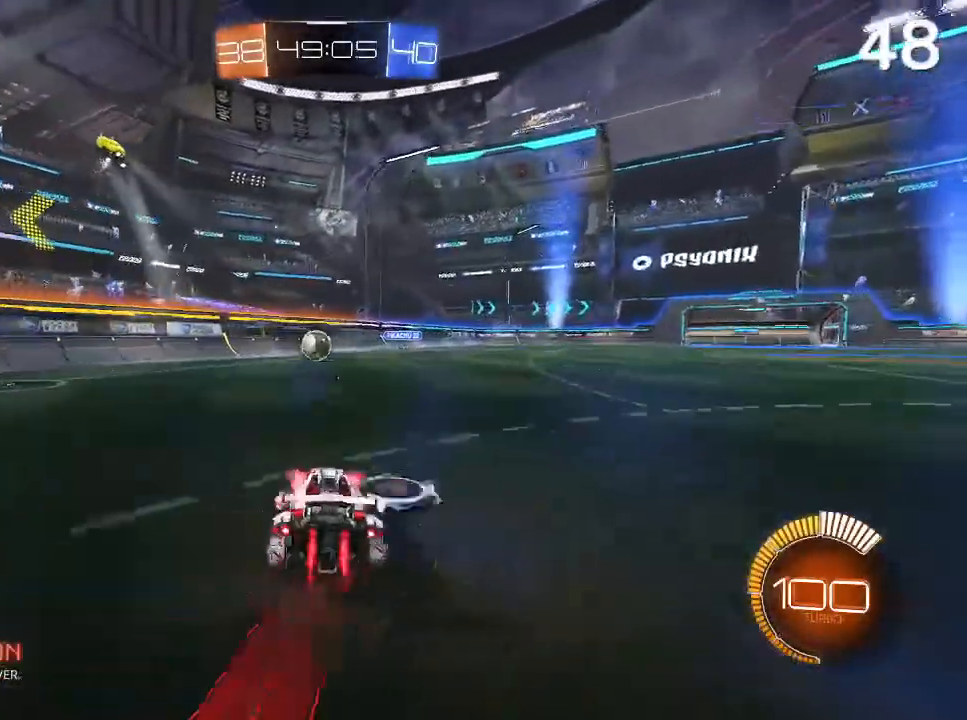
{"buttons": ["CIRCLE", "R2"], "left_stick": "up-right", "right_stick": "center", "events": [[100, "left_stick", "center"], [400, "left_stick", "up-right"]]}
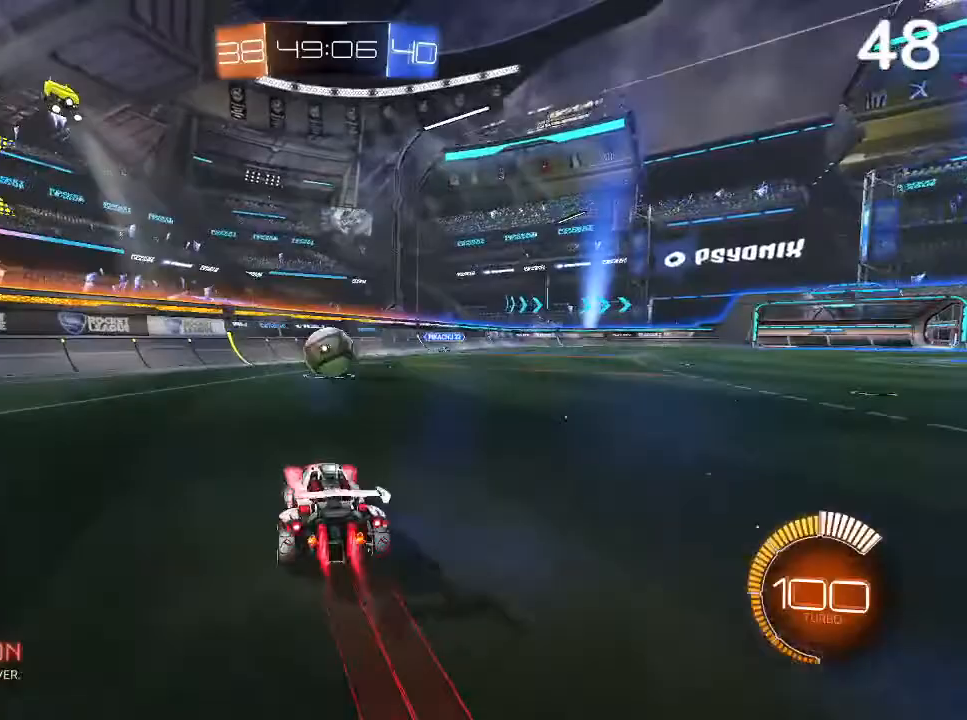
{"buttons": ["L2"], "left_stick": "right", "right_stick": "center", "events": [[33, "left_stick", "center"], [167, "left_stick", "left"], [300, "CIRCLE", "up"], [333, "R2", "up"], [333, "left_stick", "center"], [367, "L2", "down"], [433, "left_stick", "right"]]}
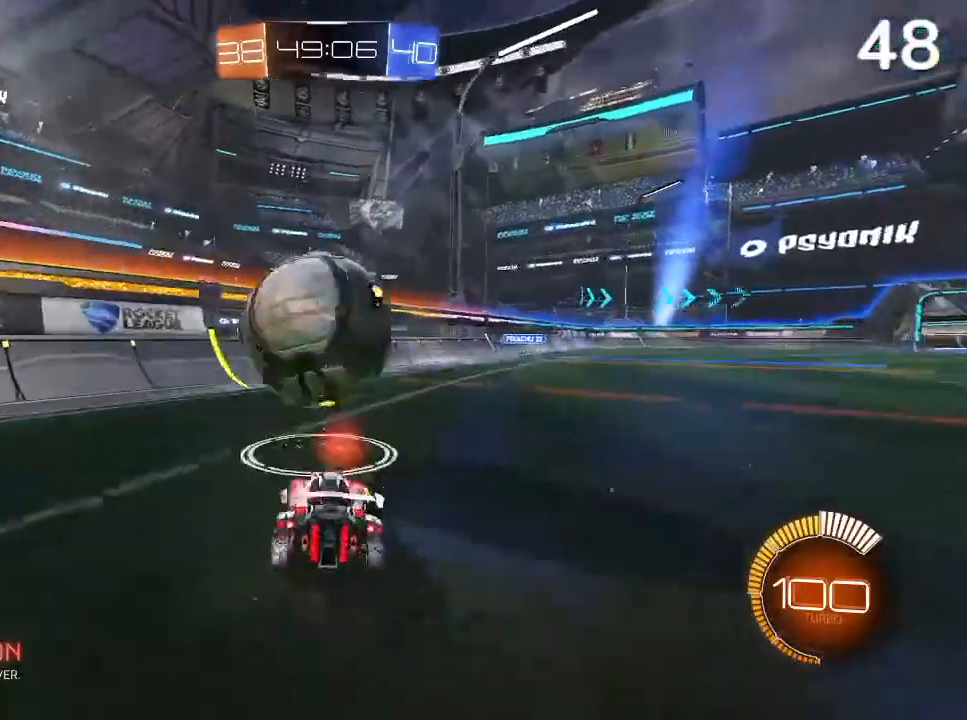
{"buttons": ["CIRCLE", "R2"], "left_stick": "up-right", "right_stick": "center", "events": [[167, "R2", "down"], [267, "L2", "up"], [400, "left_stick", "up-right"], [467, "CIRCLE", "down"]]}
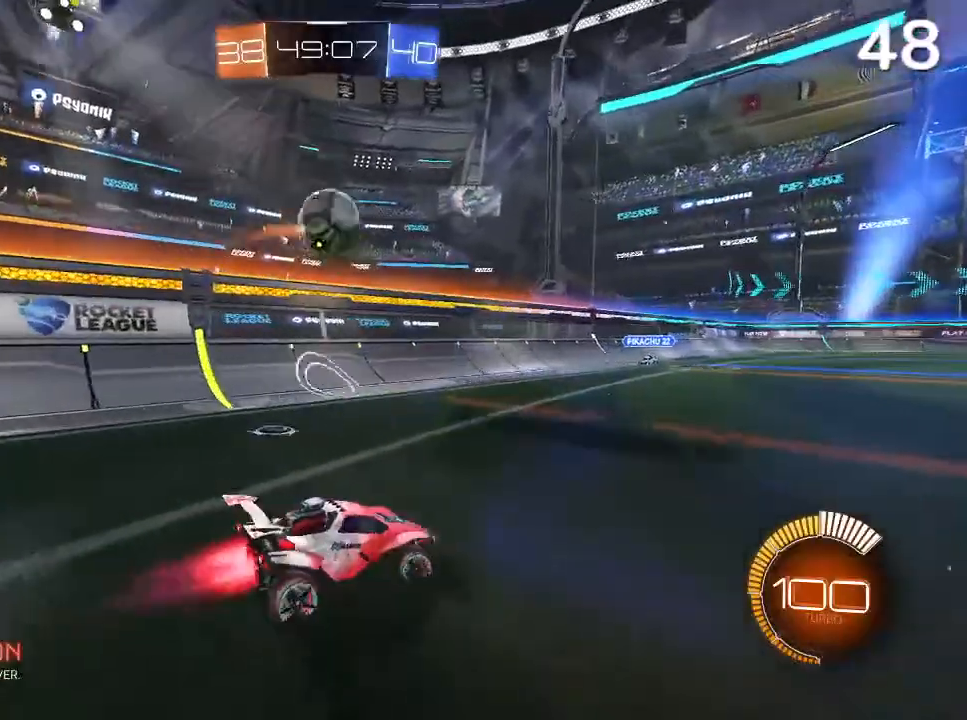
{"buttons": ["R2"], "left_stick": "center", "right_stick": "center", "events": [[100, "left_stick", "center"], [500, "CIRCLE", "up"]]}
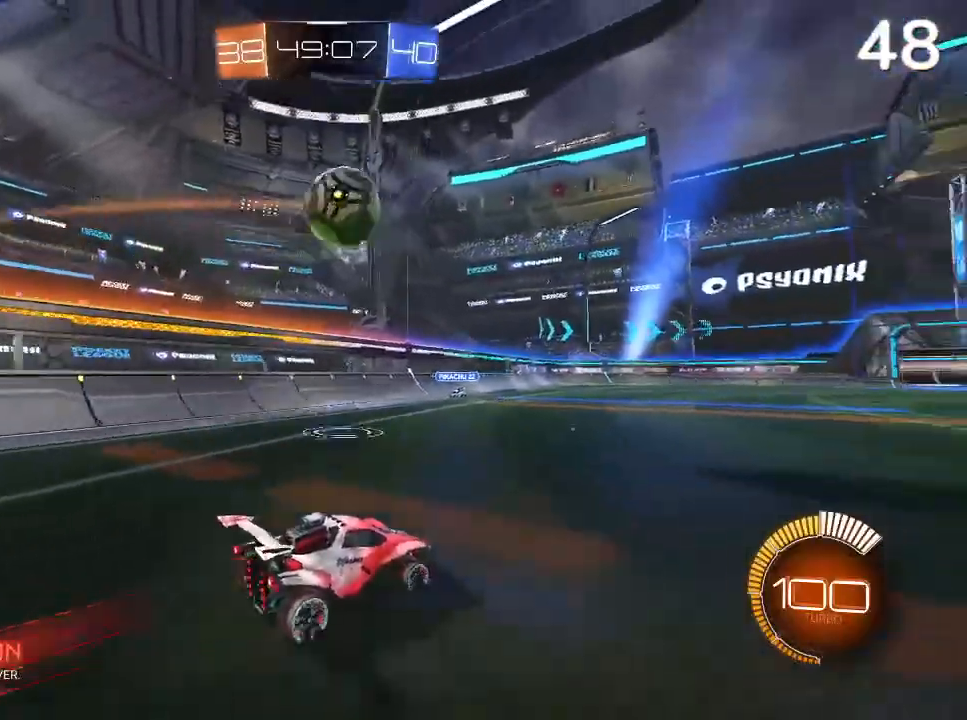
{"buttons": ["CIRCLE", "R2"], "left_stick": "right", "right_stick": "center", "events": [[200, "CIRCLE", "down"], [367, "CIRCLE", "up"], [433, "CIRCLE", "down"], [433, "left_stick", "right"]]}
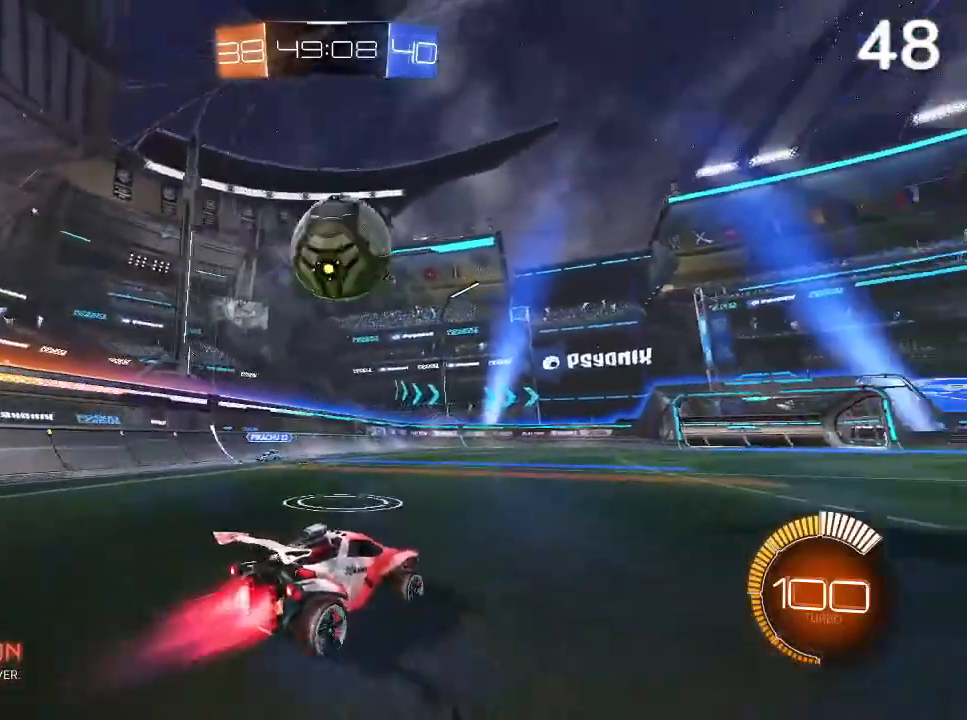
{"buttons": [], "left_stick": "right", "right_stick": "center", "events": [[33, "left_stick", "center"], [133, "CIRCLE", "up"], [333, "CIRCLE", "down"], [367, "CIRCLE", "up"], [500, "R2", "up"], [500, "left_stick", "right"]]}
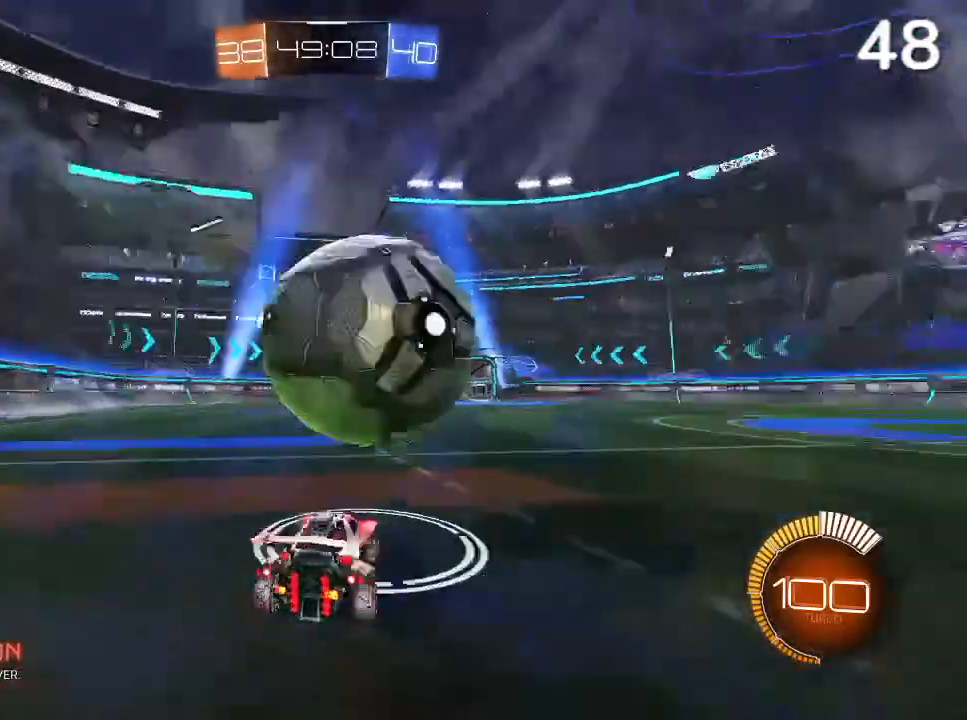
{"buttons": ["CIRCLE"], "left_stick": "up-right", "right_stick": "center", "events": [[67, "left_stick", "up-right"], [200, "CIRCLE", "down"], [200, "left_stick", "center"], [467, "left_stick", "up-right"]]}
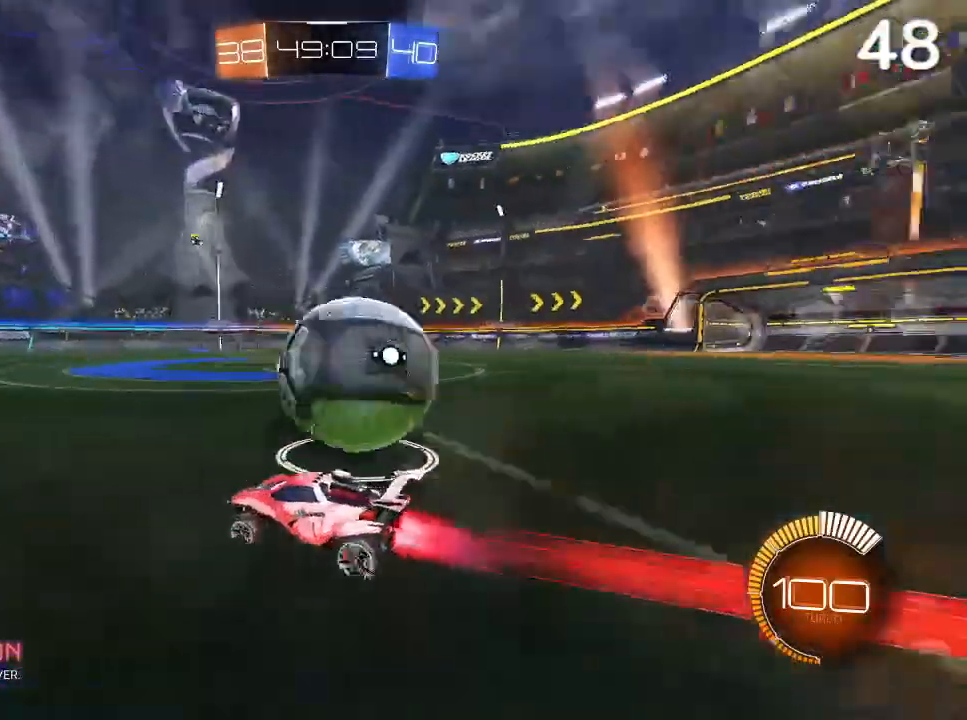
{"buttons": ["L2"], "left_stick": "center", "right_stick": "center", "events": [[67, "CIRCLE", "up"], [400, "L2", "down"], [500, "left_stick", "center"]]}
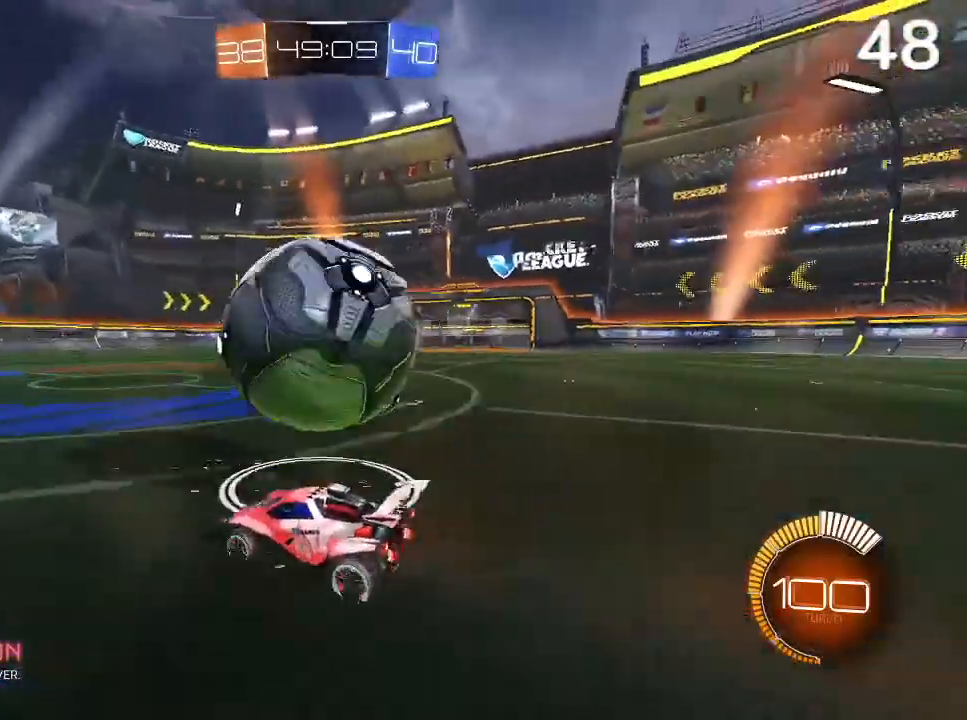
{"buttons": ["CIRCLE"], "left_stick": "center", "right_stick": "center", "events": [[133, "L2", "up"], [233, "CIRCLE", "down"]]}
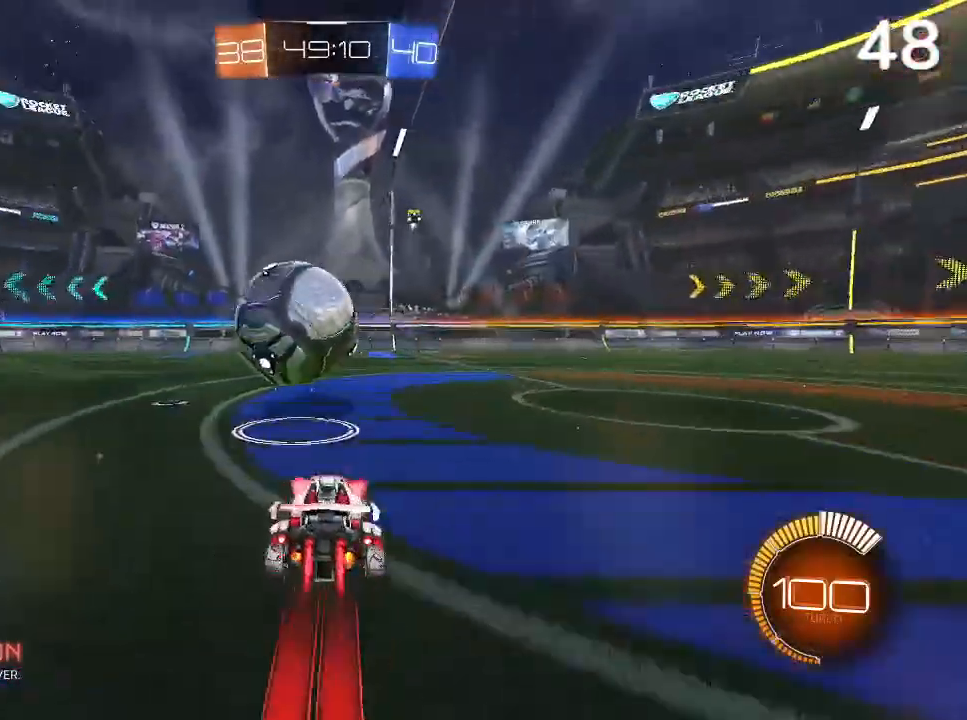
{"buttons": [], "left_stick": "center", "right_stick": "center", "events": [[133, "left_stick", "left"], [333, "left_stick", "center"], [433, "CIRCLE", "up"]]}
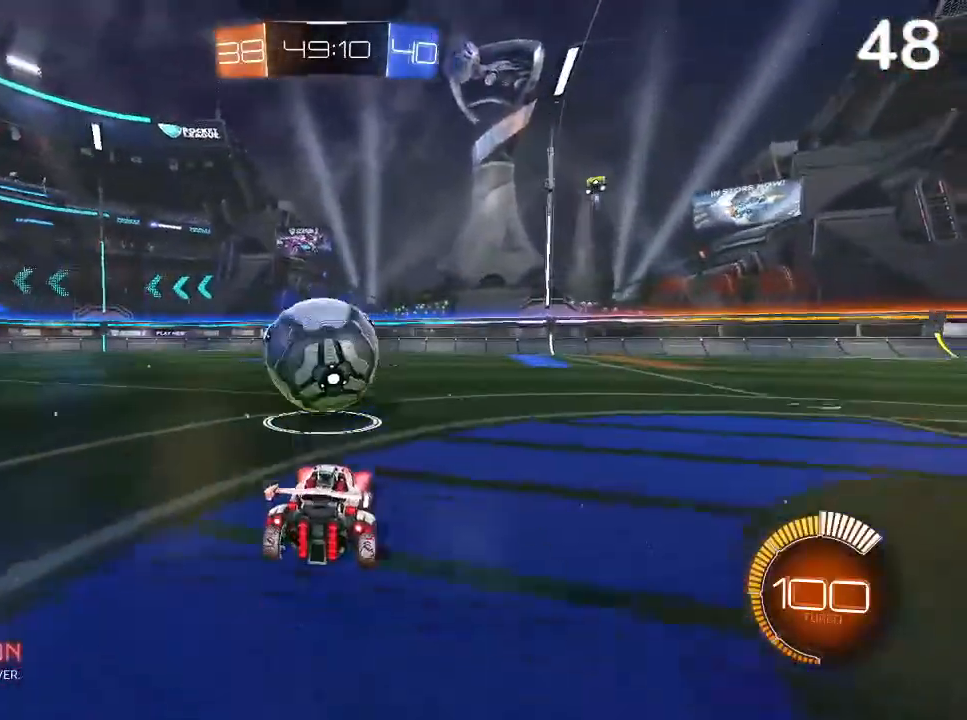
{"buttons": [], "left_stick": "center", "right_stick": "center", "events": [[333, "CIRCLE", "down"], [333, "left_stick", "left"], [400, "left_stick", "center"], [467, "CIRCLE", "up"]]}
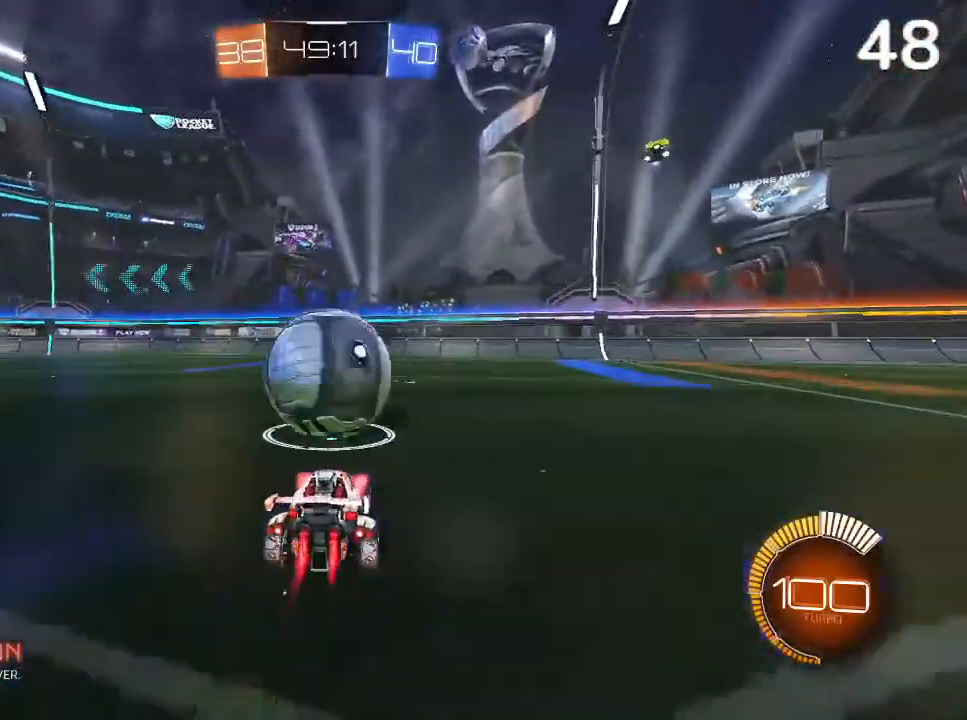
{"buttons": [], "left_stick": "center", "right_stick": "center", "events": [[33, "CIRCLE", "down"], [167, "CIRCLE", "up"], [333, "CIRCLE", "down"], [467, "CIRCLE", "up"]]}
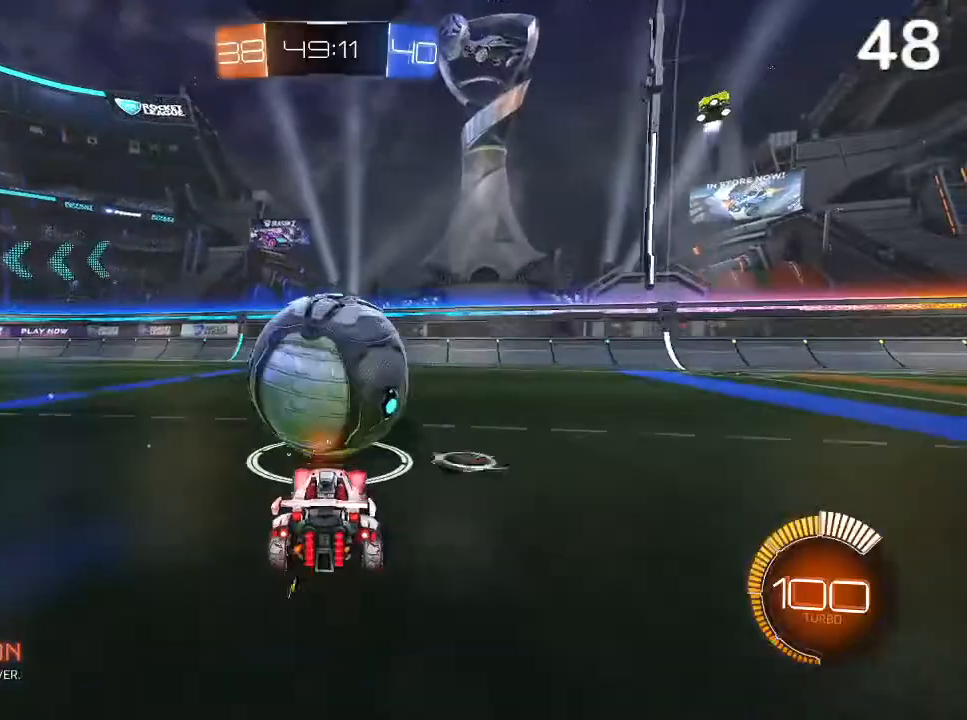
{"buttons": ["R2"], "left_stick": "center", "right_stick": "center", "events": [[33, "CIRCLE", "down"], [133, "R2", "down"], [233, "CIRCLE", "up"], [367, "R2", "up"], [367, "left_stick", "up-right"], [433, "left_stick", "center"], [467, "R2", "down"]]}
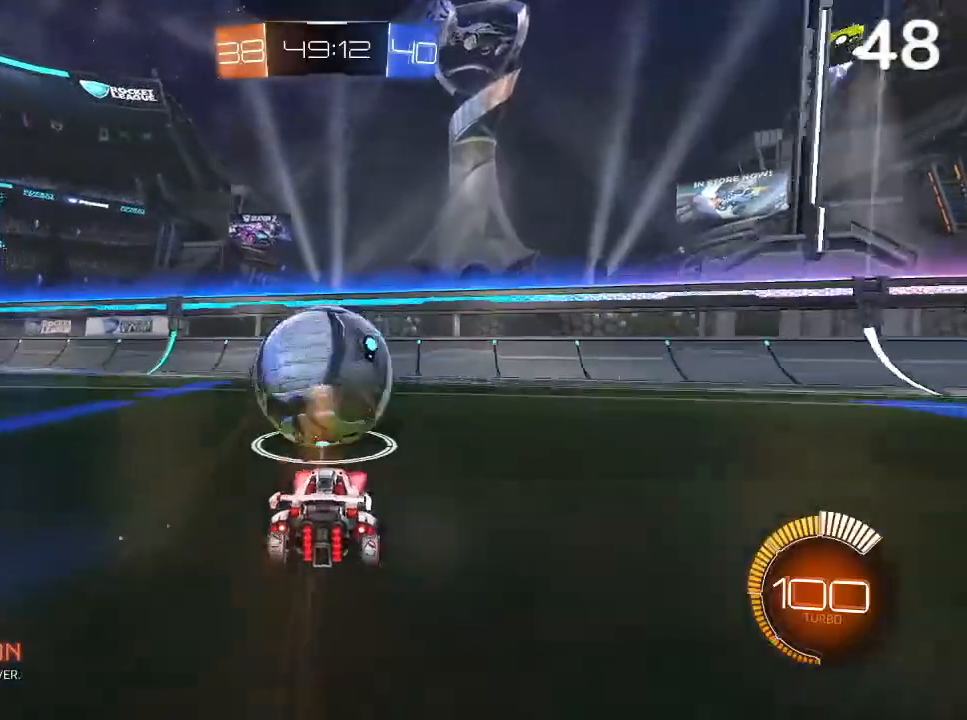
{"buttons": ["R2"], "left_stick": "left", "right_stick": "center", "events": [[300, "left_stick", "left"], [367, "left_stick", "center"], [467, "left_stick", "left"]]}
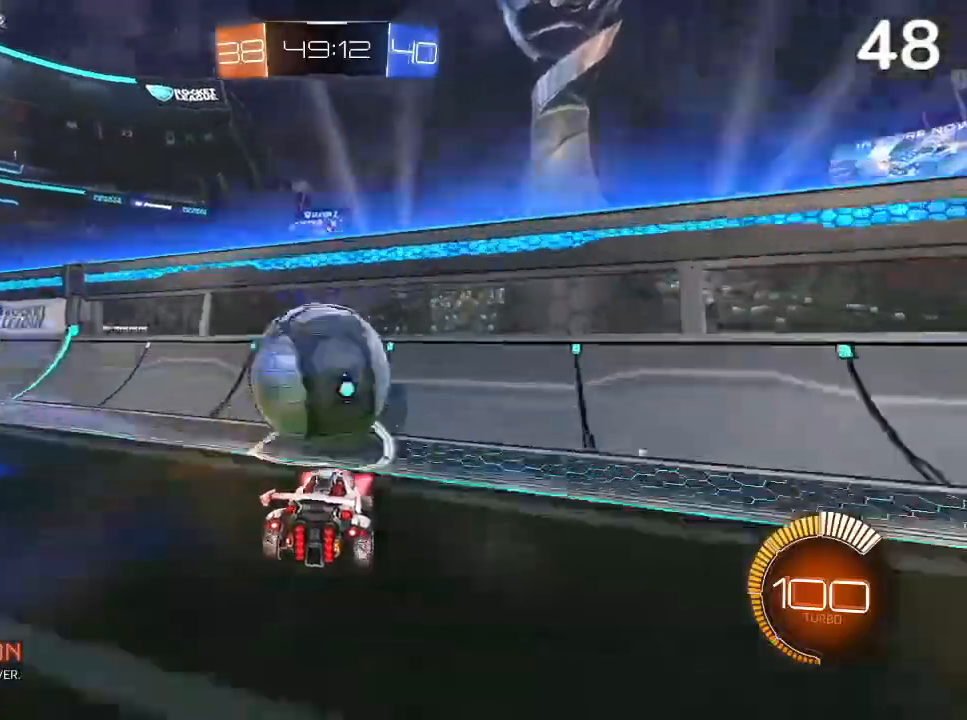
{"buttons": ["CIRCLE", "R2"], "left_stick": "center", "right_stick": "center", "events": [[100, "left_stick", "center"], [500, "CIRCLE", "down"]]}
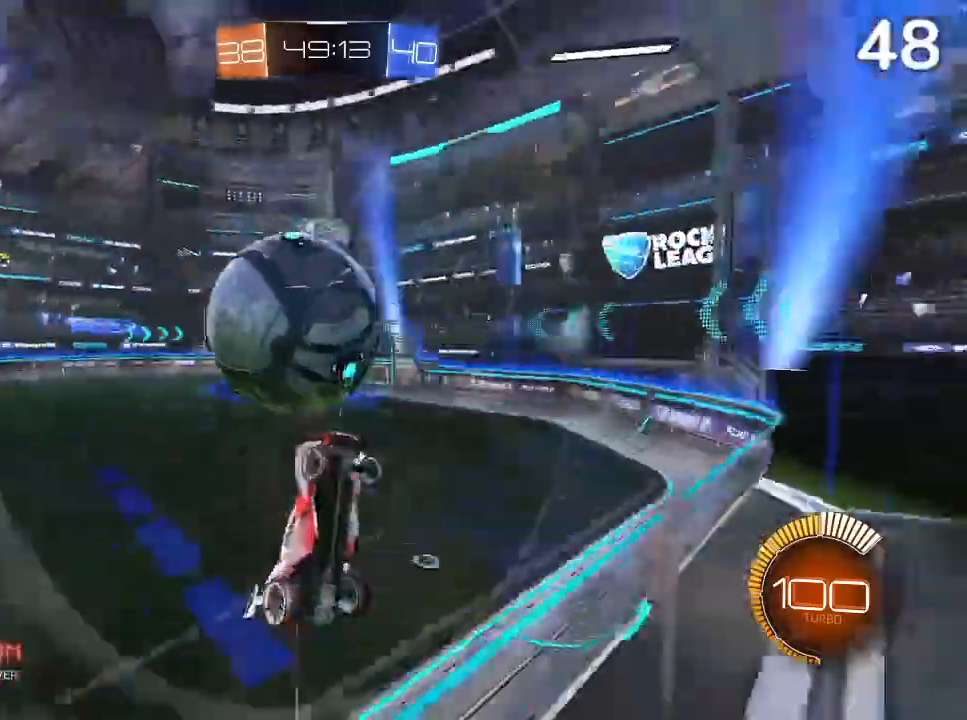
{"buttons": ["R2"], "left_stick": "center", "right_stick": "center", "events": [[267, "CIRCLE", "up"]]}
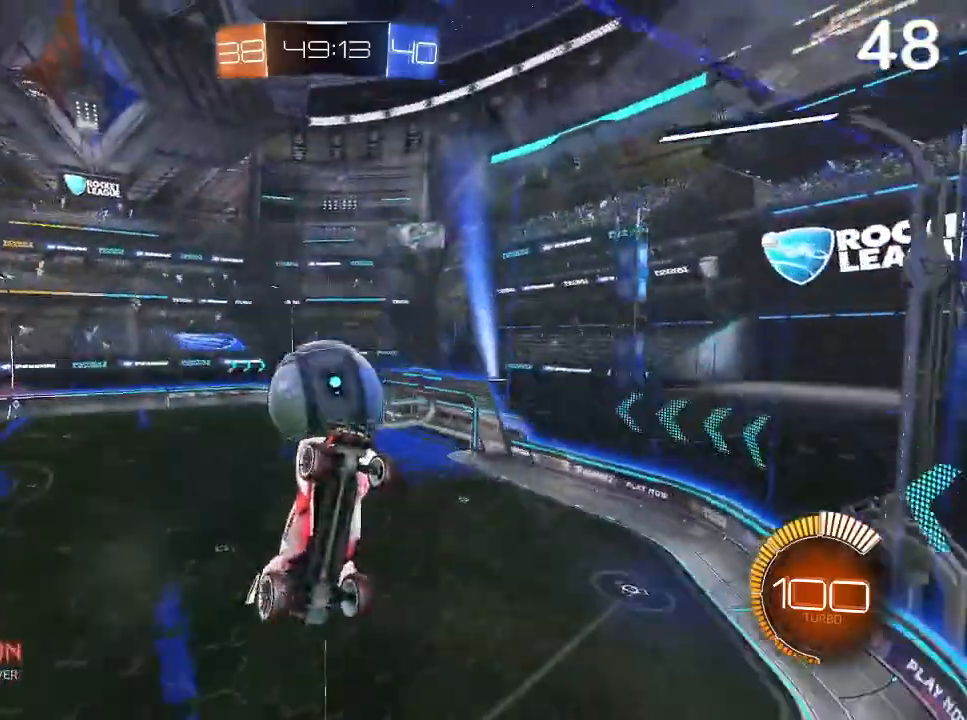
{"buttons": ["R2"], "left_stick": "left", "right_stick": "center", "events": [[467, "left_stick", "left"]]}
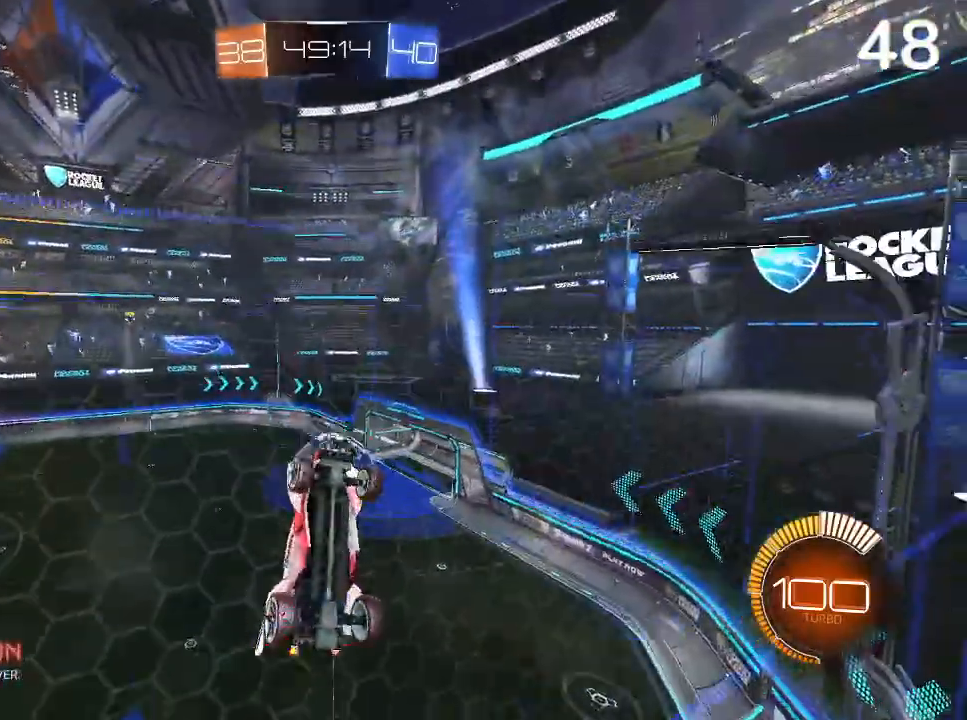
{"buttons": ["R2"], "left_stick": "center", "right_stick": "center", "events": [[133, "left_stick", "center"], [267, "left_stick", "left"], [367, "left_stick", "center"]]}
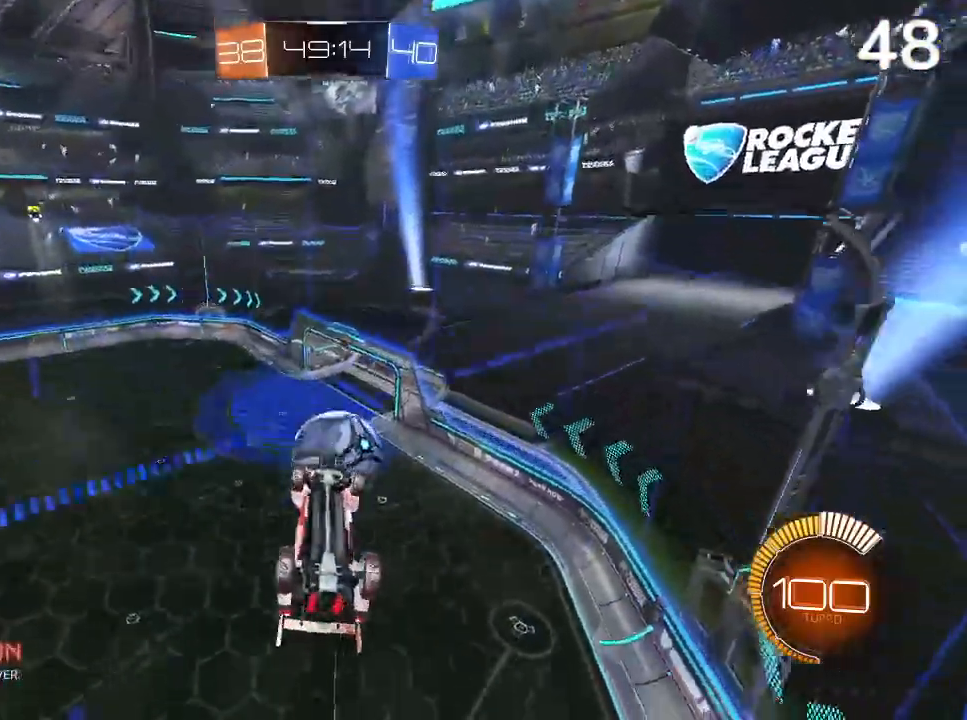
{"buttons": [], "left_stick": "up-right", "right_stick": "center", "events": [[267, "left_stick", "up-right"], [500, "R2", "up"]]}
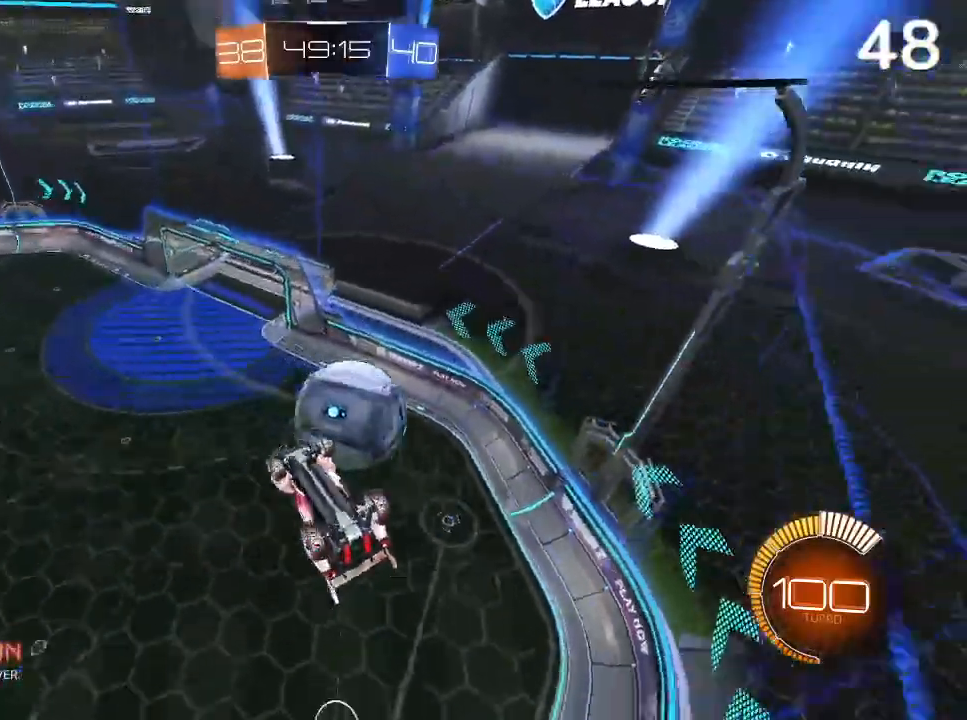
{"buttons": ["CROSS", "L2", "R2"], "left_stick": "up-right", "right_stick": "center", "events": [[133, "L2", "down"], [133, "R2", "down"], [167, "CROSS", "down"]]}
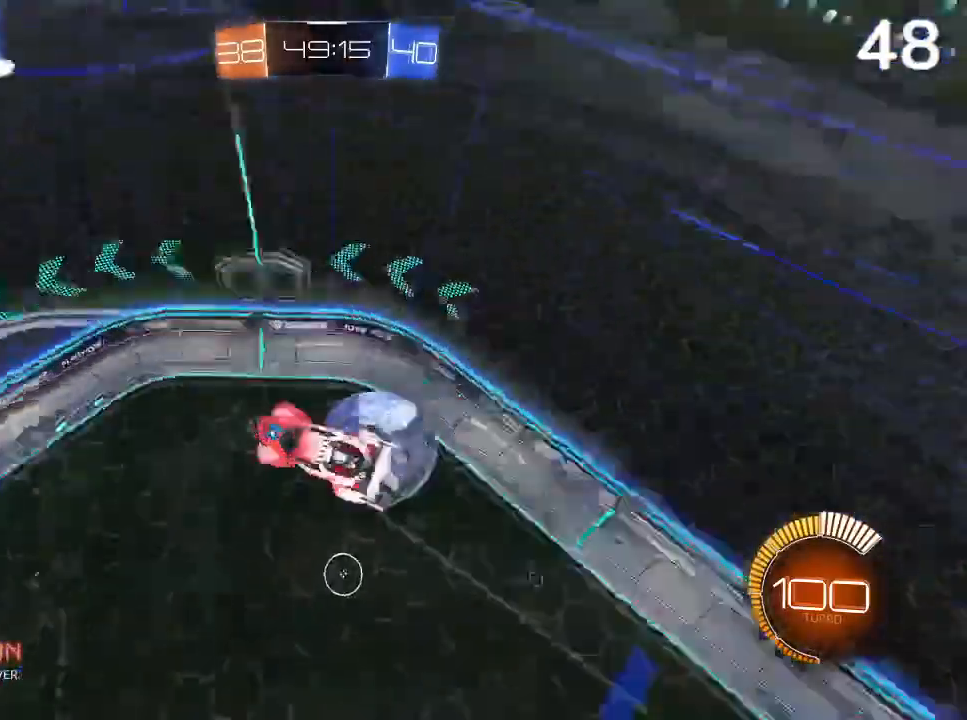
{"buttons": ["L2"], "left_stick": "down-left", "right_stick": "center", "events": [[33, "CROSS", "up"], [33, "L2", "up"], [33, "R2", "up"], [100, "left_stick", "center"], [200, "TRIANGLE", "down"], [200, "left_stick", "down"], [267, "L2", "down"], [333, "TRIANGLE", "up"], [367, "left_stick", "down-left"]]}
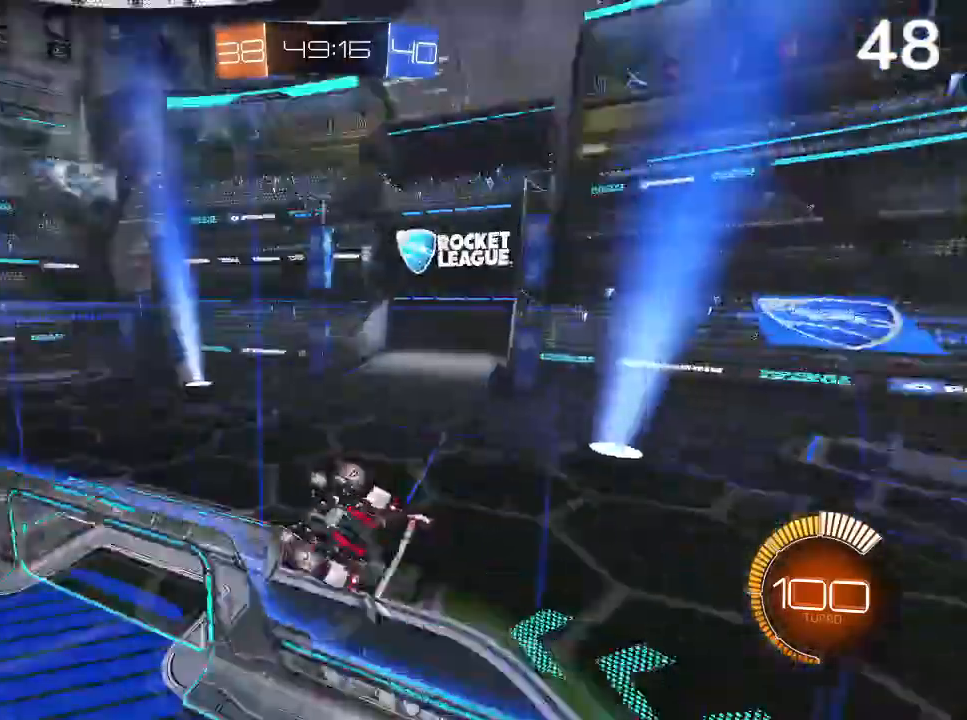
{"buttons": ["CIRCLE", "L2"], "left_stick": "down-left", "right_stick": "center"}
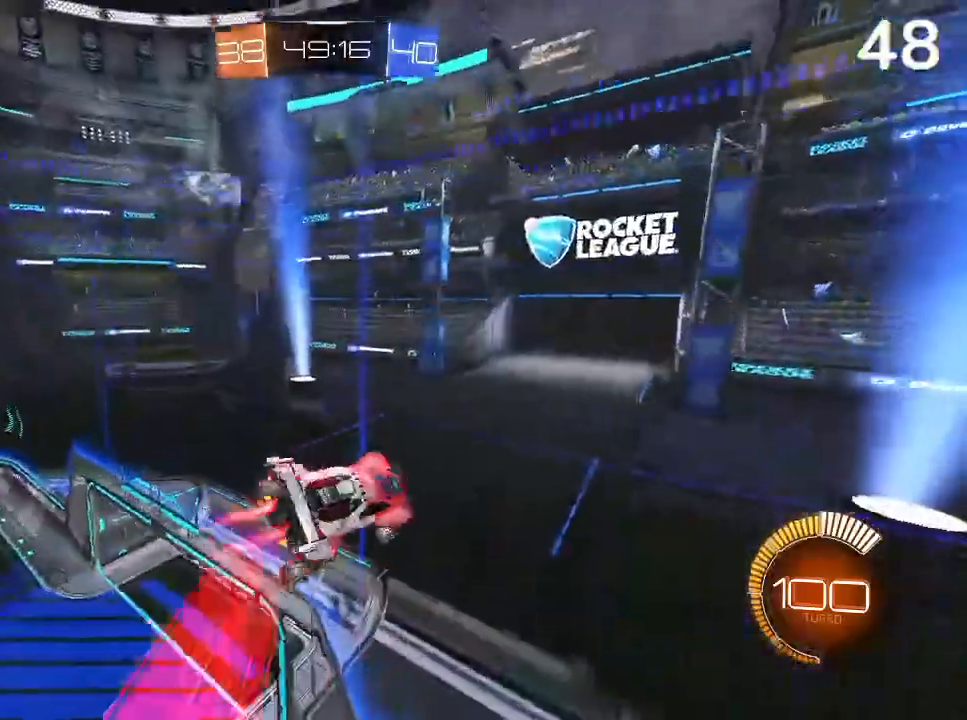
{"buttons": ["CIRCLE"], "left_stick": "center", "right_stick": "center", "events": [[133, "L2", "up"], [300, "left_stick", "center"]]}
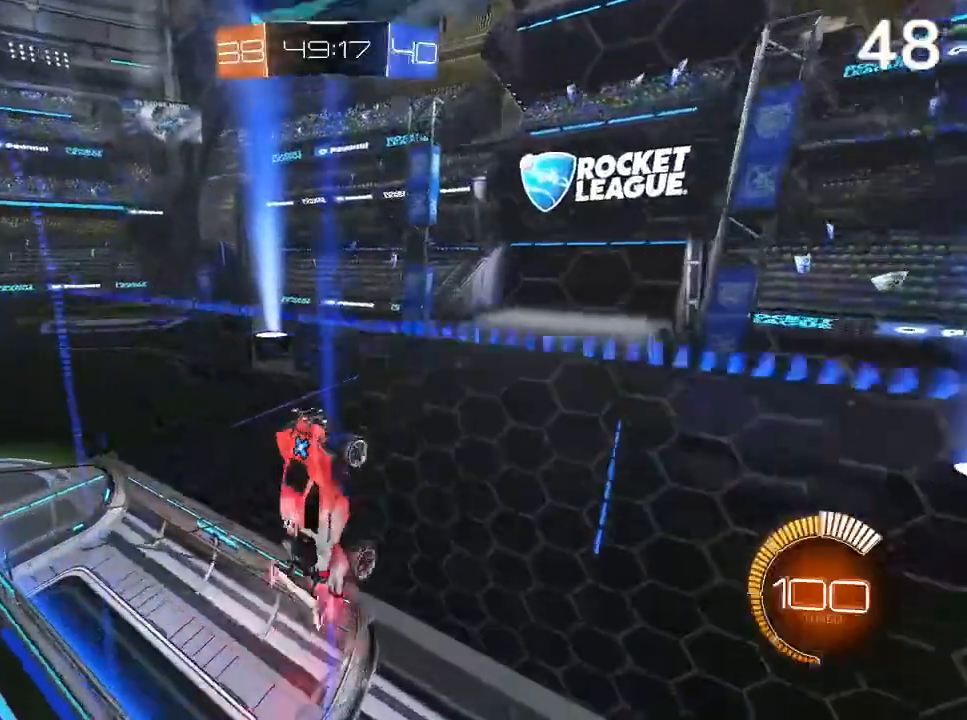
{"buttons": ["CIRCLE", "R2"], "left_stick": "center", "right_stick": "center", "events": [[100, "TRIANGLE", "down"], [233, "TRIANGLE", "up"], [467, "R2", "down"]]}
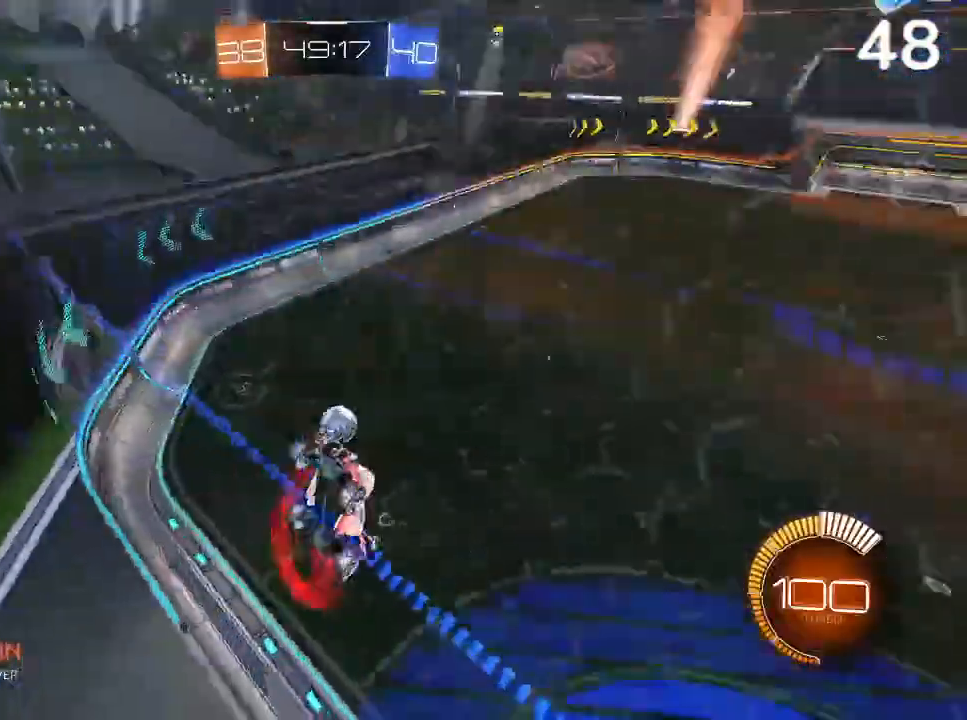
{"buttons": ["CIRCLE", "R2"], "left_stick": "center", "right_stick": "center", "events": [[200, "TRIANGLE", "down"], [333, "TRIANGLE", "up"]]}